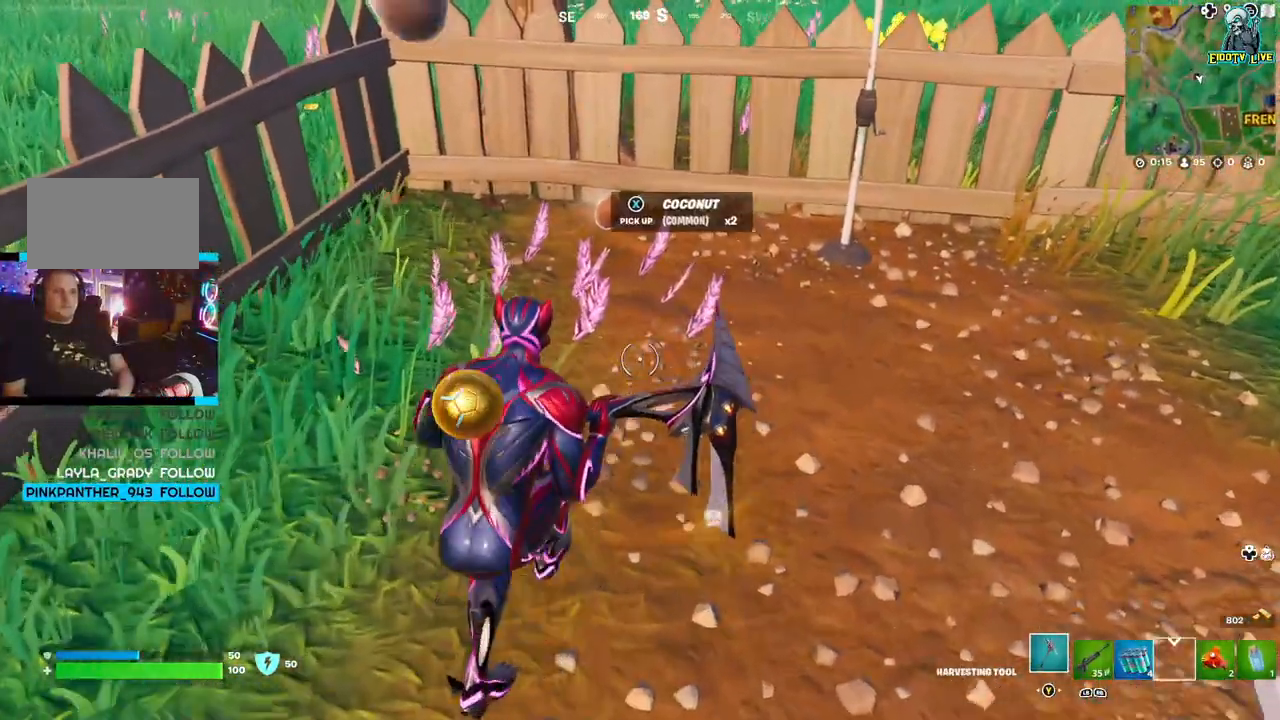
Gameplay with a controller (Xbox layout); each line is a JSON object with the inputs held at the frame after it. "events" lists button and stick changes between this image and that frame as [ms after this image, input, new state], when the widget could be followed in between.
{"buttons": [], "left_stick": "center", "right_stick": "center", "events": [[233, "left_stick", "center"]]}
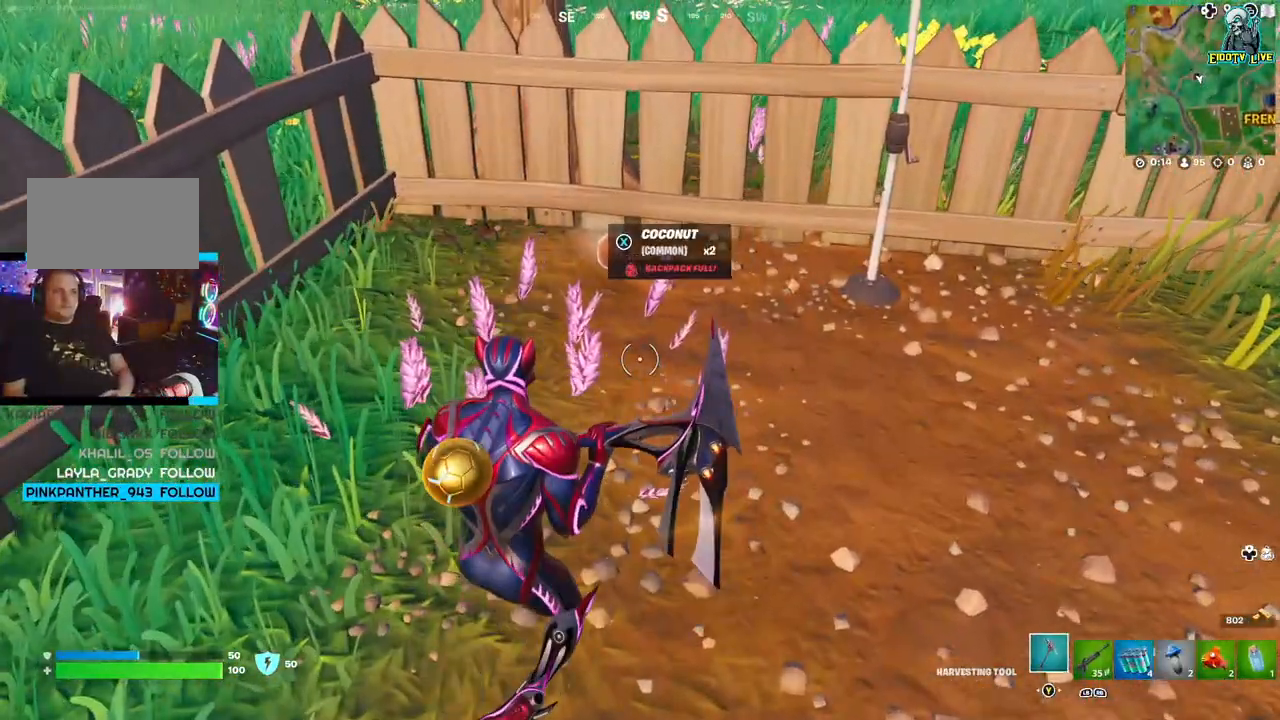
{"buttons": ["L1"], "left_stick": "center", "right_stick": "center", "events": [[67, "L1", "down"], [183, "L1", "up"], [417, "L1", "down"]]}
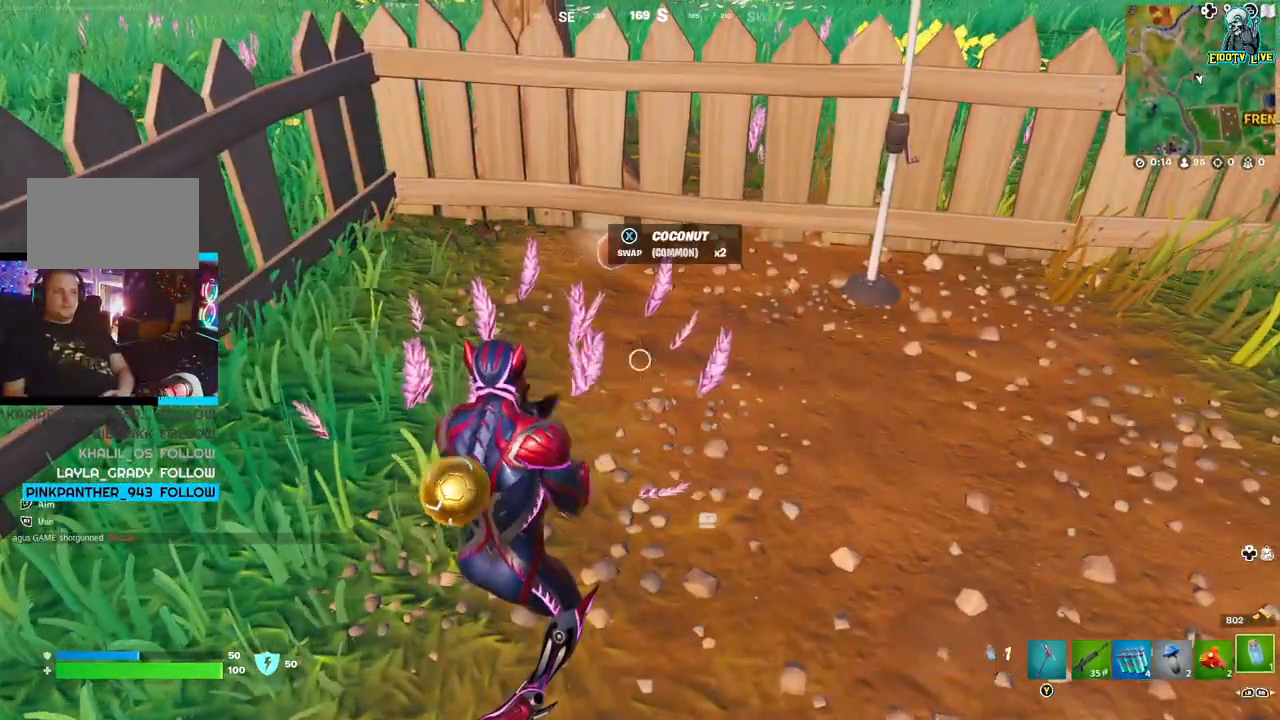
{"buttons": ["L1"], "left_stick": "center", "right_stick": "center", "events": [[17, "L1", "up"], [83, "L1", "down"], [167, "L1", "up"], [400, "L1", "down"]]}
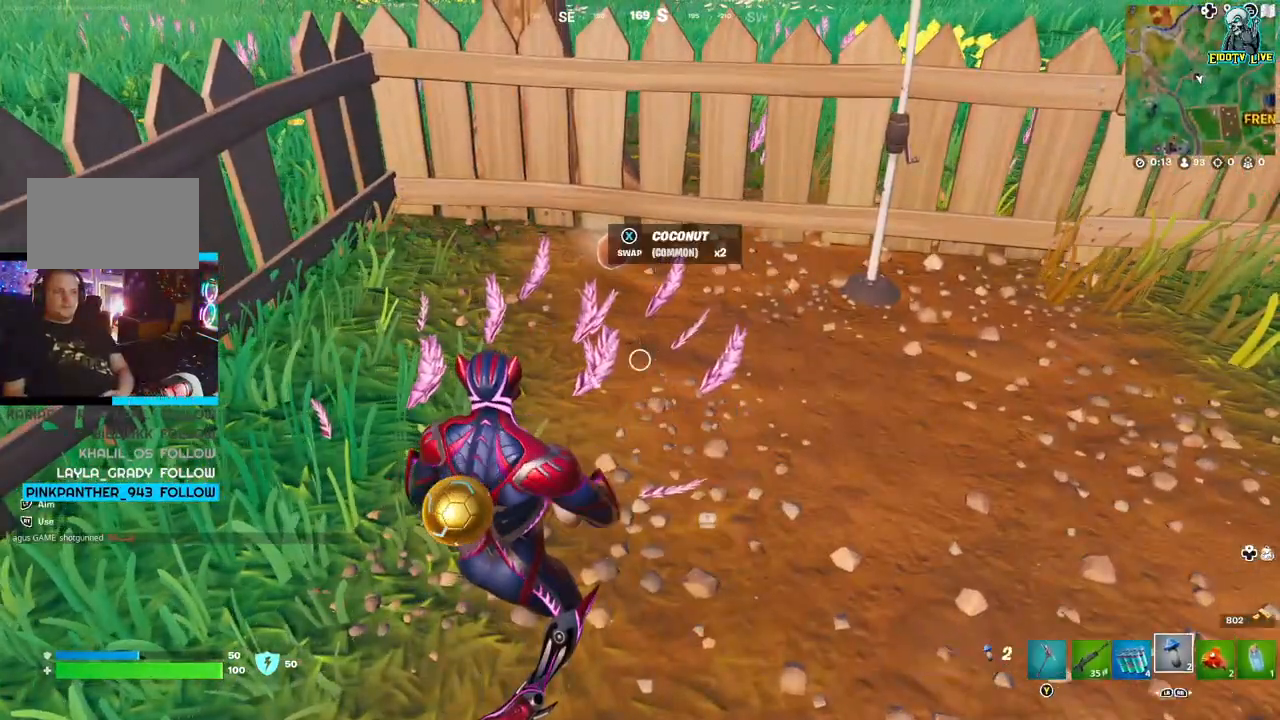
{"buttons": [], "left_stick": "center", "right_stick": "center", "events": [[17, "L1", "up"], [133, "R2", "down"], [250, "R2", "up"], [317, "R2", "down"], [417, "R2", "up"]]}